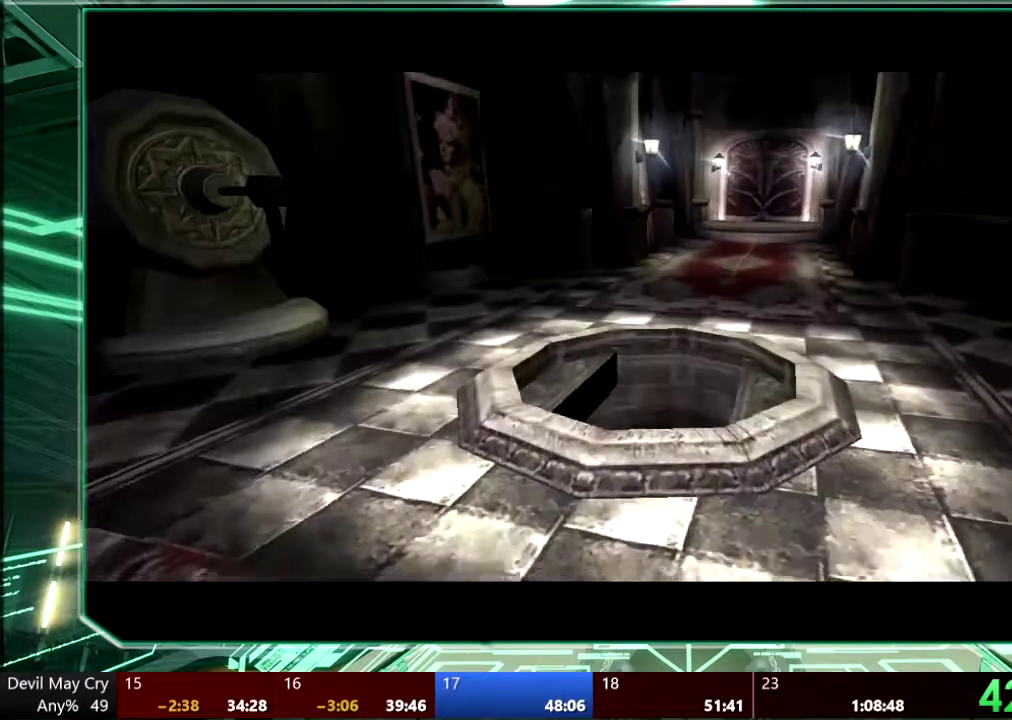
Gameplay with a controller (PlayStation layout); each line is a JSON object with the inputs held at the frame after it. "events" lists button and stick changes between this image and that frame as [ms after this image, input, new state], when the widget could be followed in between. This overlay highlights the sticks when they move; stick clicks (L3 R3) are not distinguishable. Not read: HOME L3 R3 SELECT SQUARE START TOUCHPAD.
{"buttons": [], "left_stick": "center", "right_stick": "center", "events": []}
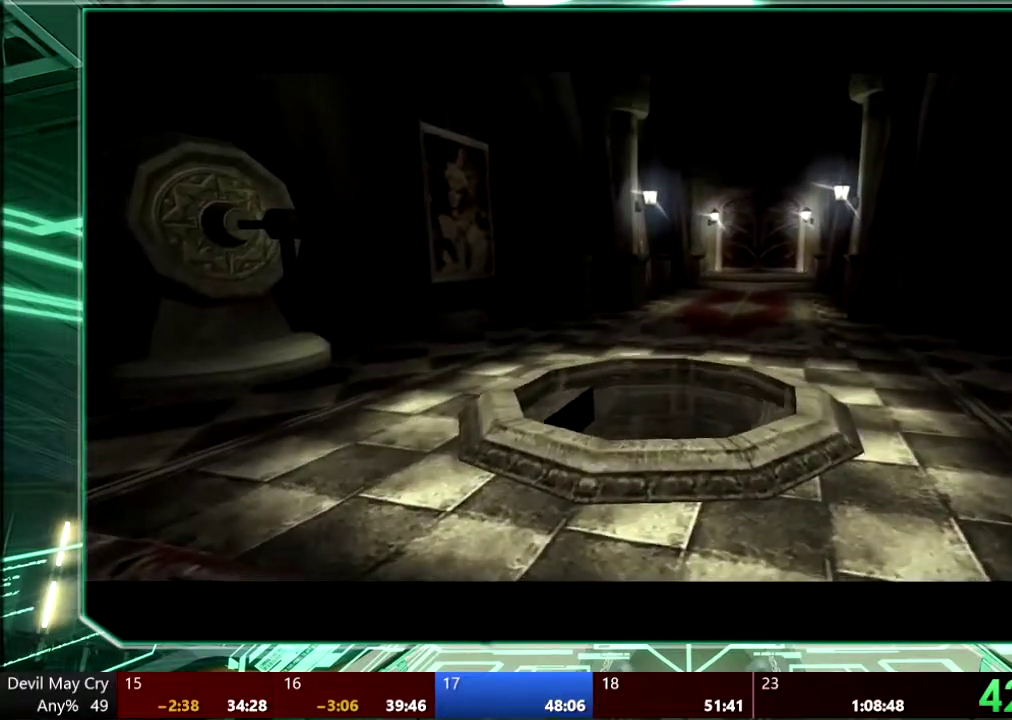
{"buttons": [], "left_stick": "center", "right_stick": "center", "events": []}
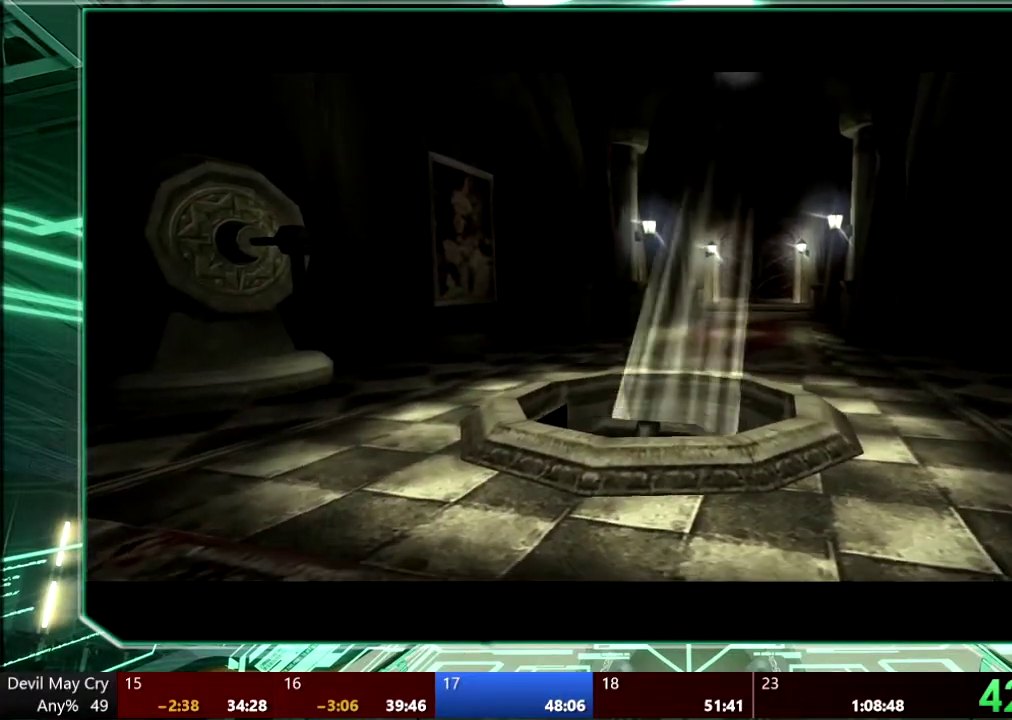
{"buttons": [], "left_stick": "center", "right_stick": "center", "events": []}
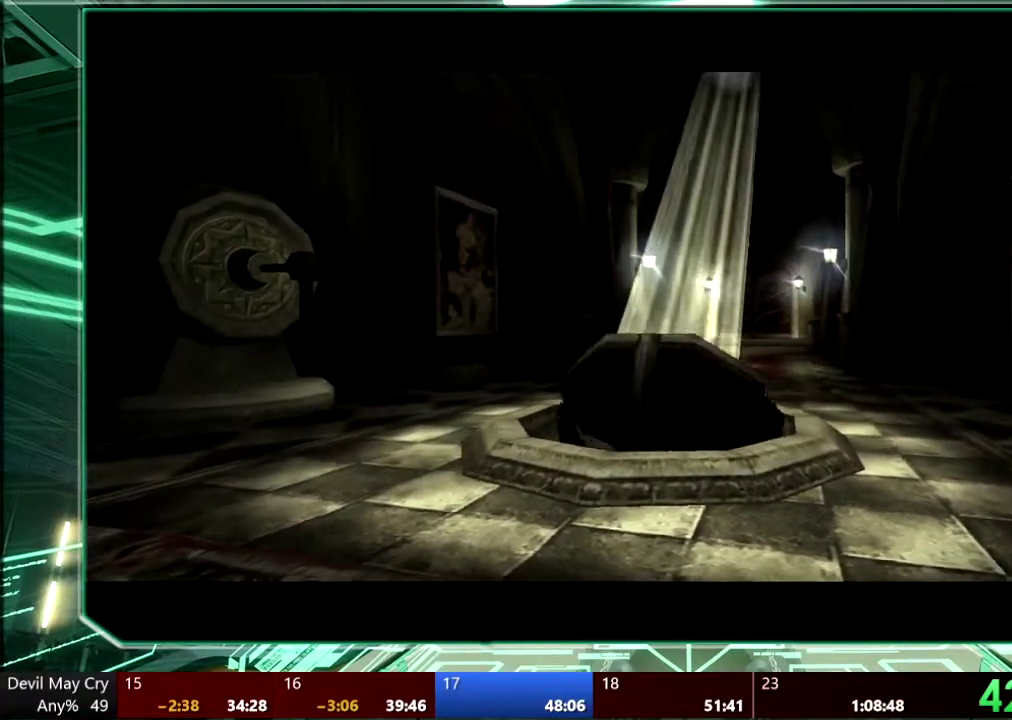
{"buttons": [], "left_stick": "center", "right_stick": "center", "events": []}
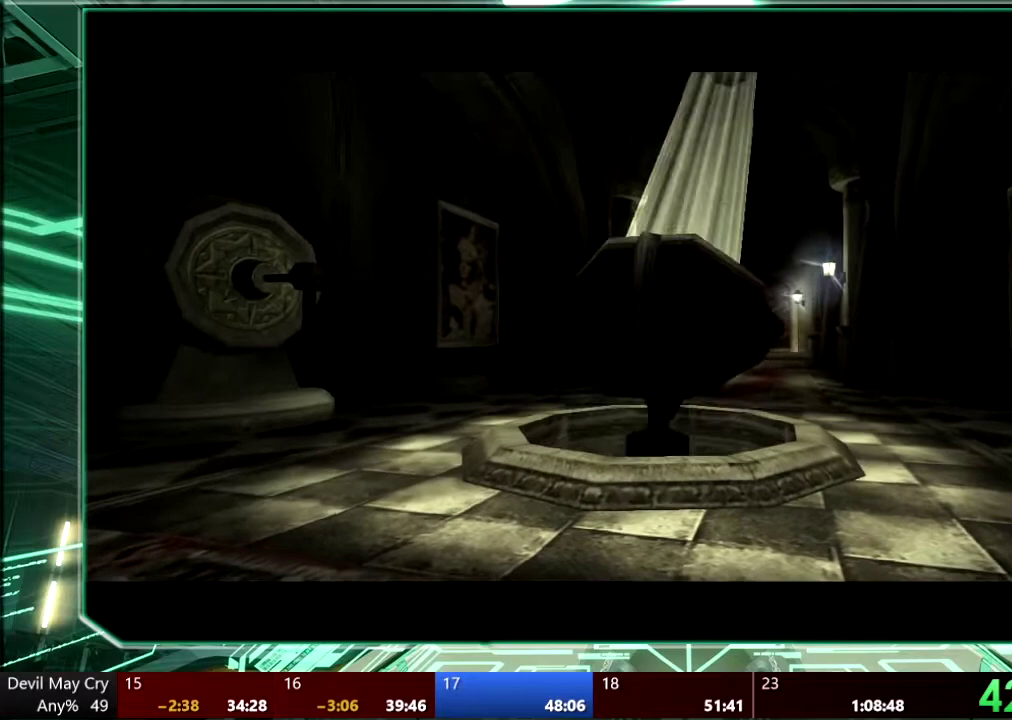
{"buttons": [], "left_stick": "center", "right_stick": "center", "events": []}
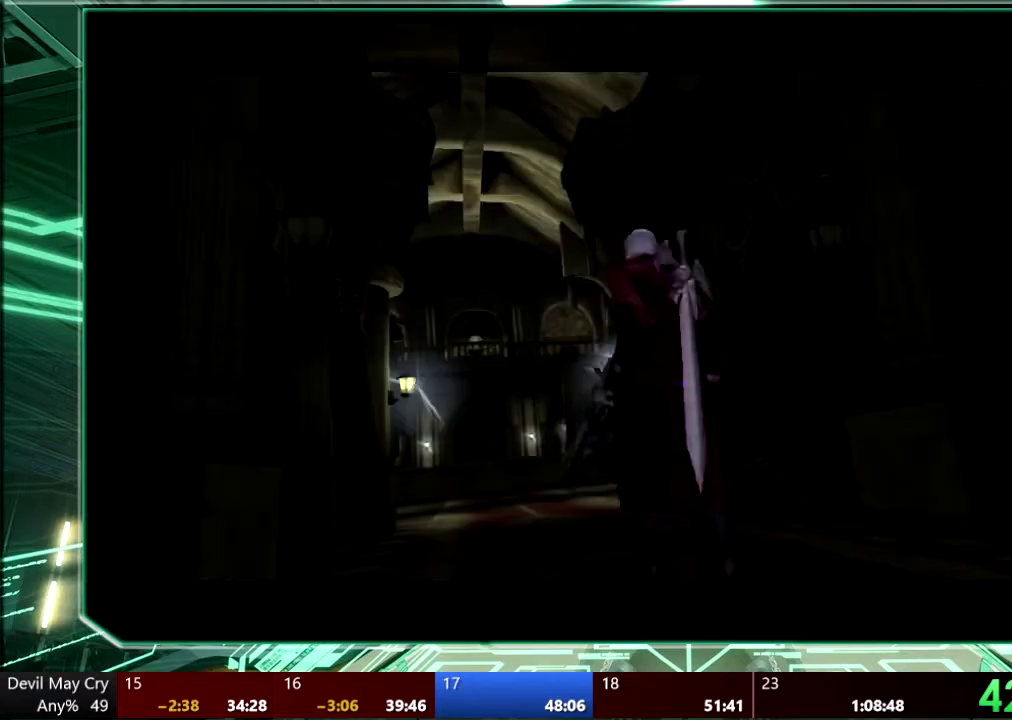
{"buttons": [], "left_stick": "down-right", "right_stick": "center", "events": [[133, "left_stick", "down-right"]]}
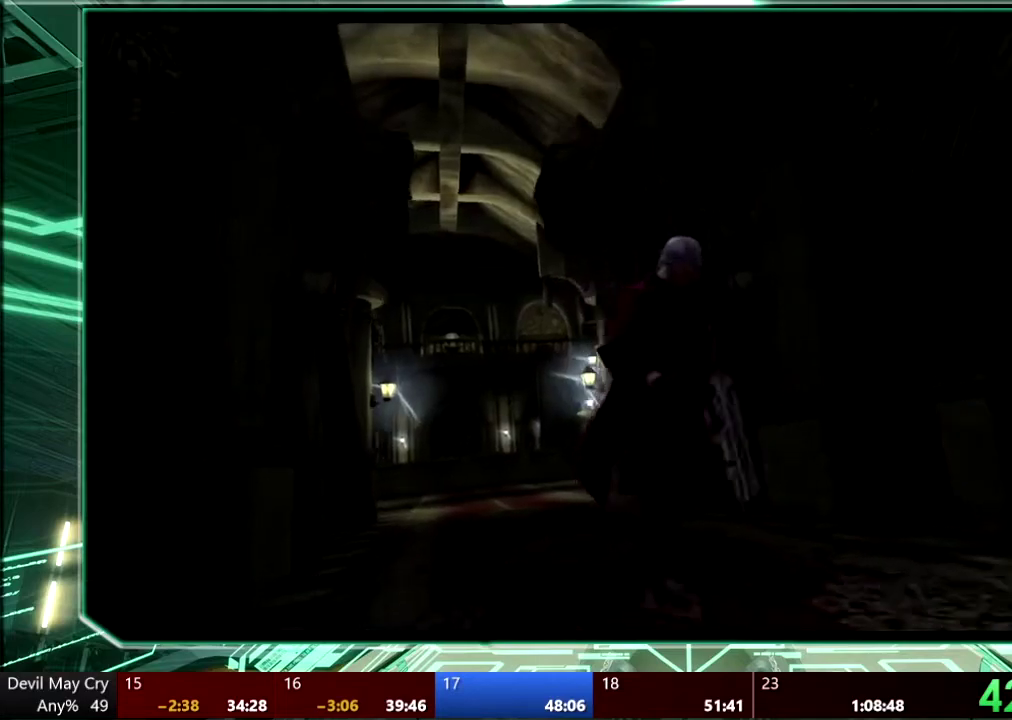
{"buttons": [], "left_stick": "down", "right_stick": "center", "events": [[133, "left_stick", "down"], [167, "CROSS", "down"], [300, "CROSS", "up"], [367, "CROSS", "down"], [467, "CROSS", "up"]]}